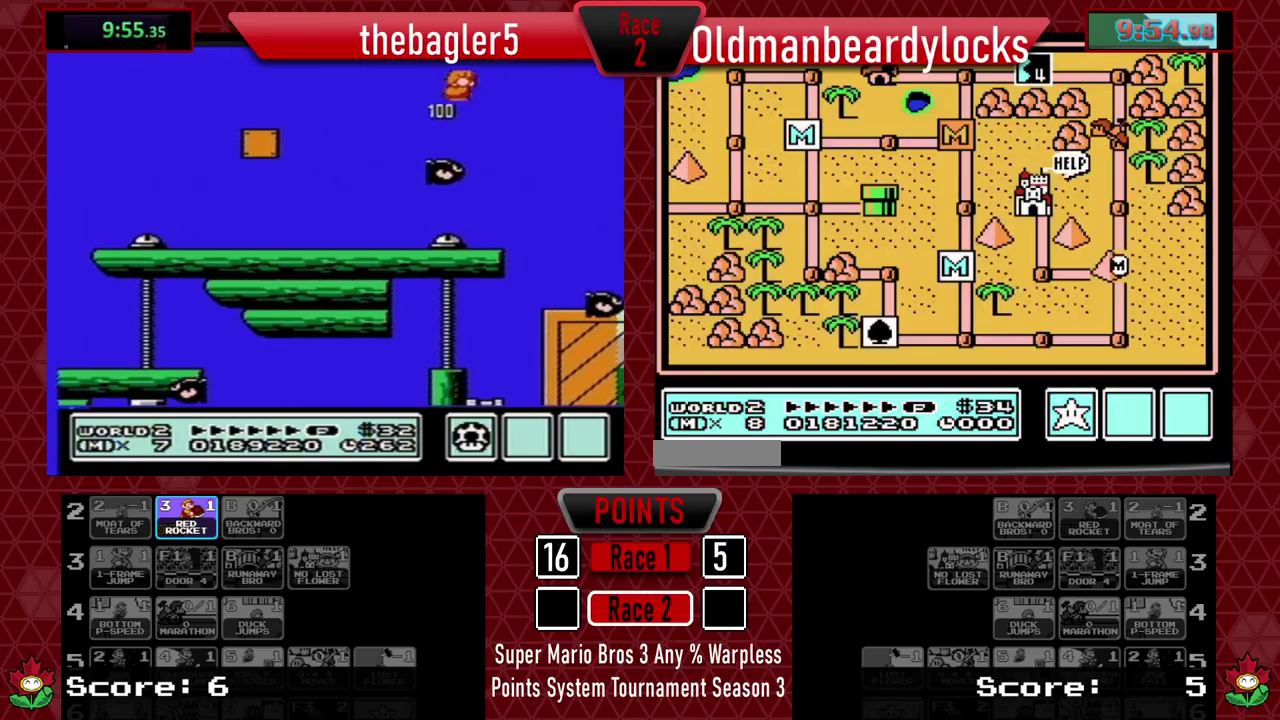
Gameplay with a controller (Nintendo layout); each line is a JSON object with the inputs held at the frame after it. "events" lists button and stick changes between this image and that frame as [ms after this image, input, new state], when the widget could be followed in between. Not read: L3 R3.
{"buttons": [], "events": []}
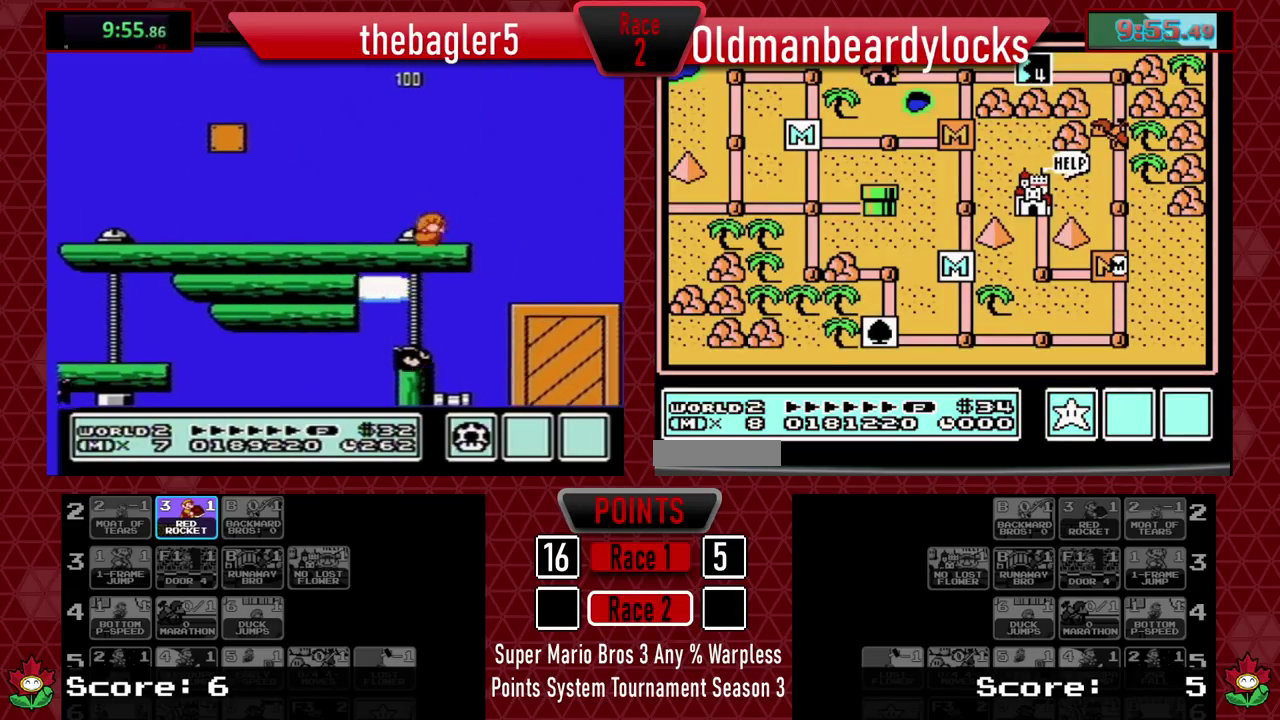
{"buttons": [], "events": []}
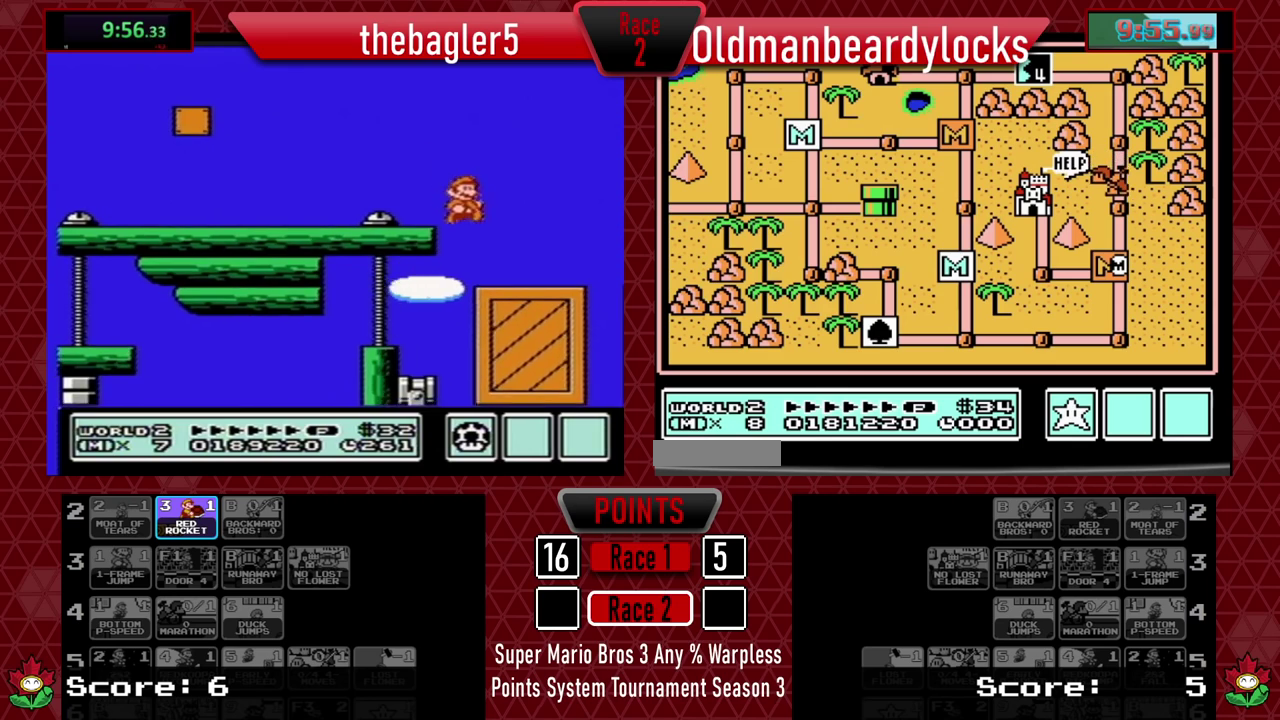
{"buttons": ["DPAD_UP"], "events": [[83, "DPAD_UP", "down"]]}
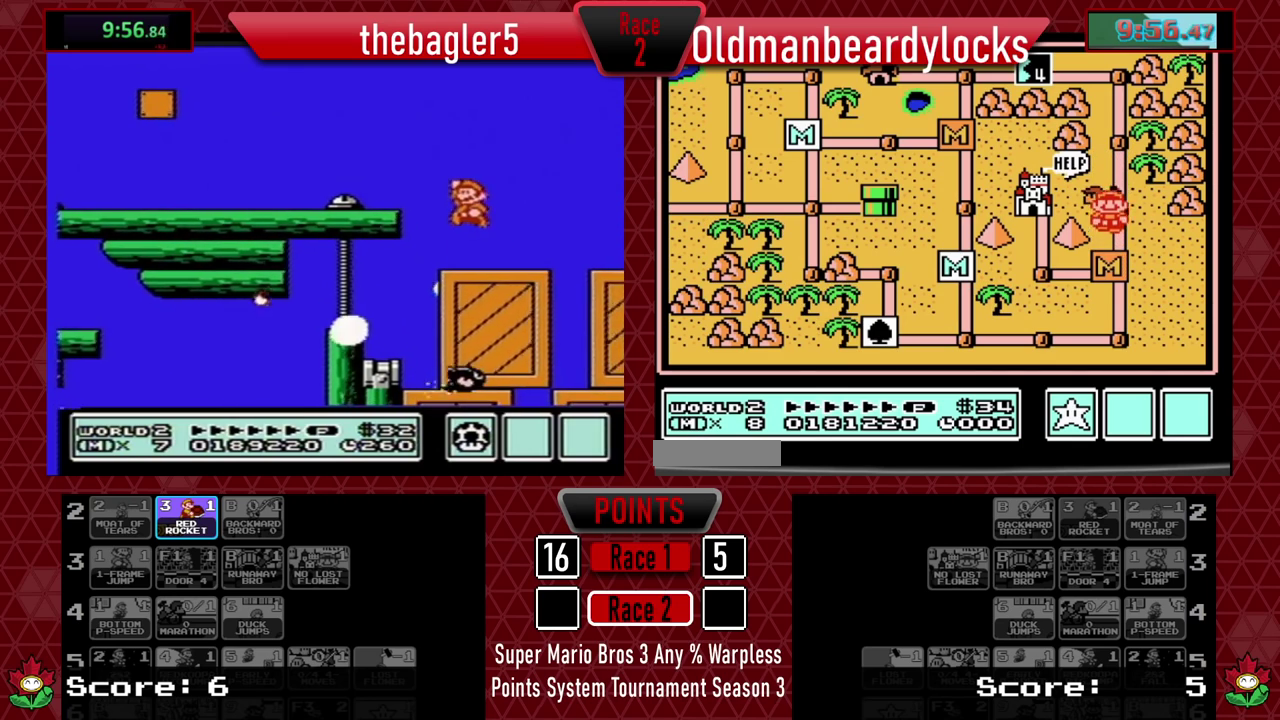
{"buttons": ["B", "DPAD_UP", "DPAD_RIGHT"], "events": [[84, "B", "down"], [100, "DPAD_UP", "up"], [217, "DPAD_RIGHT", "down"], [417, "DPAD_UP", "down"]]}